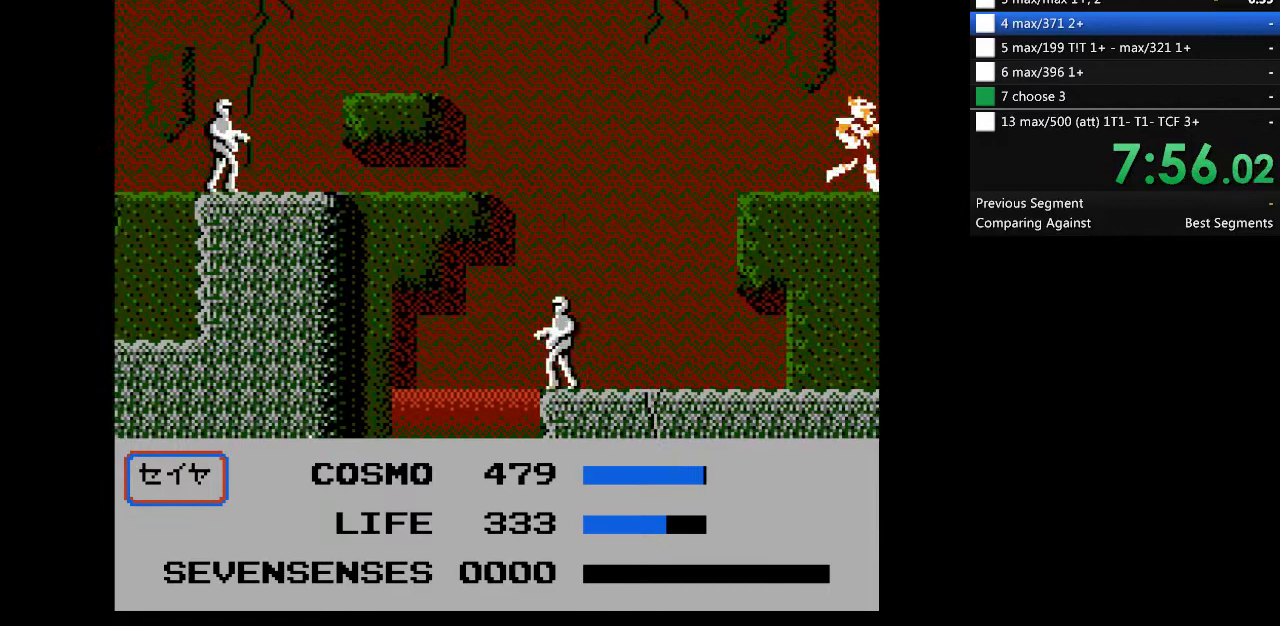
Gameplay with a controller (Nintendo layout); each line is a JSON object with the inputs held at the frame after it. "events" lists button and stick changes between this image and that frame as [ms after this image, input, new state], when the widget could be followed in between. Not read: B L3 R3 START.
{"buttons": ["DPAD_RIGHT"], "events": []}
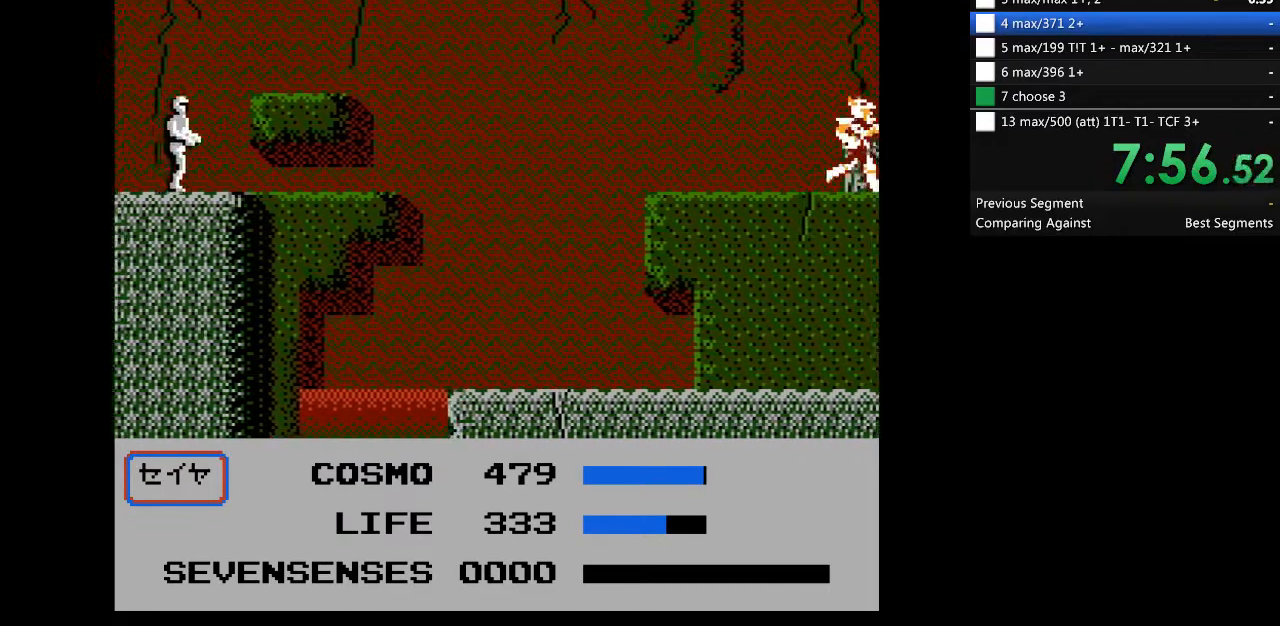
{"buttons": ["A", "DPAD_RIGHT"], "events": [[367, "A", "down"]]}
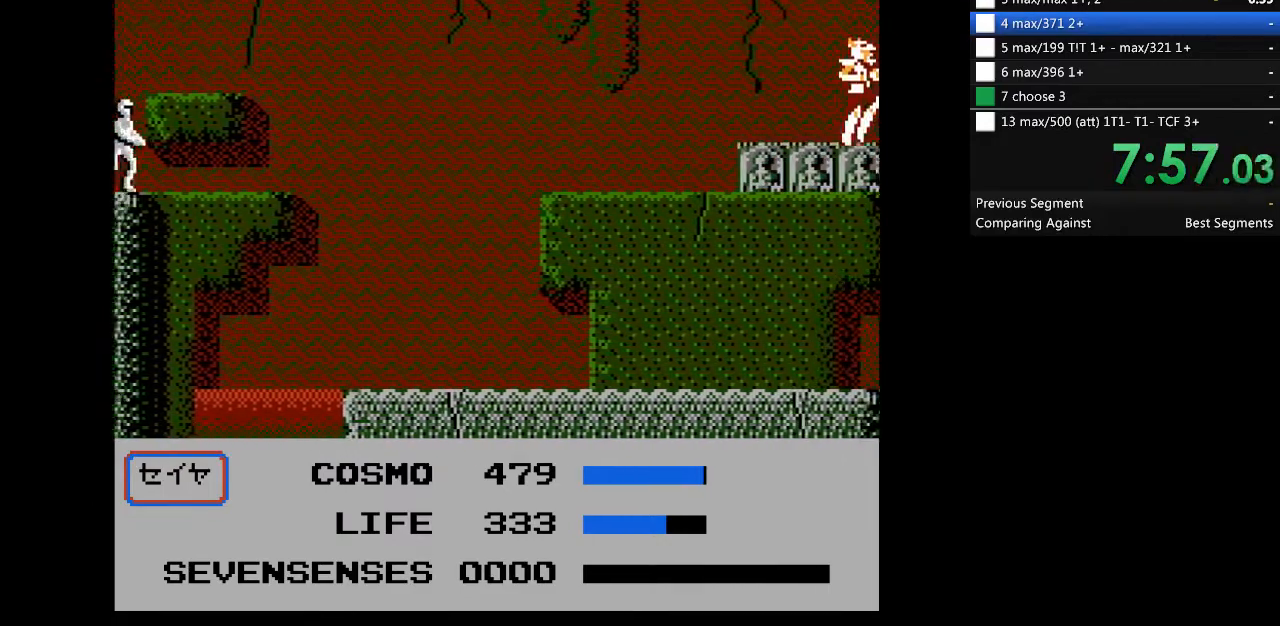
{"buttons": ["A", "DPAD_RIGHT"], "events": []}
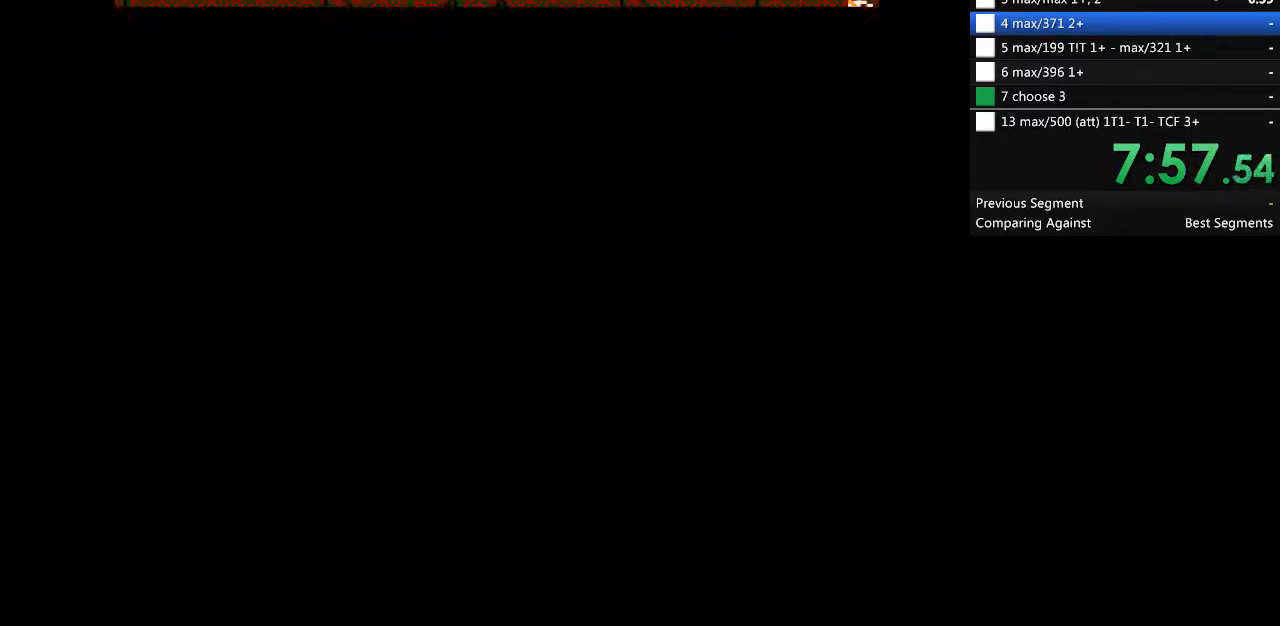
{"buttons": [], "events": [[200, "A", "up"], [300, "DPAD_RIGHT", "up"]]}
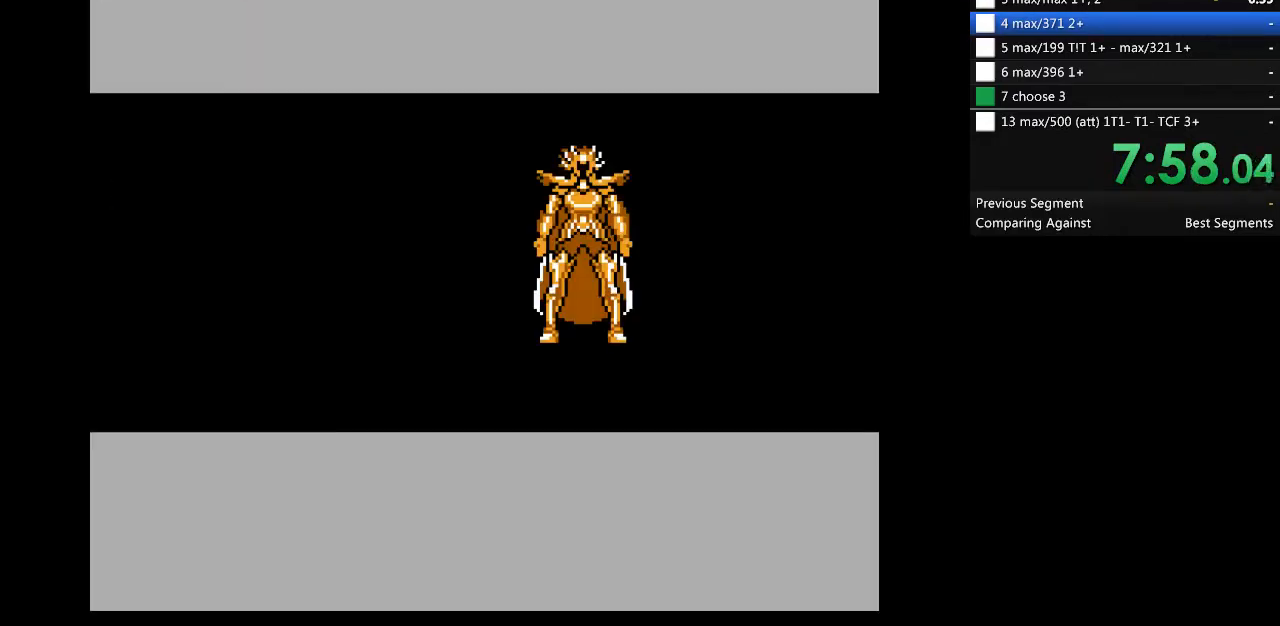
{"buttons": [], "events": []}
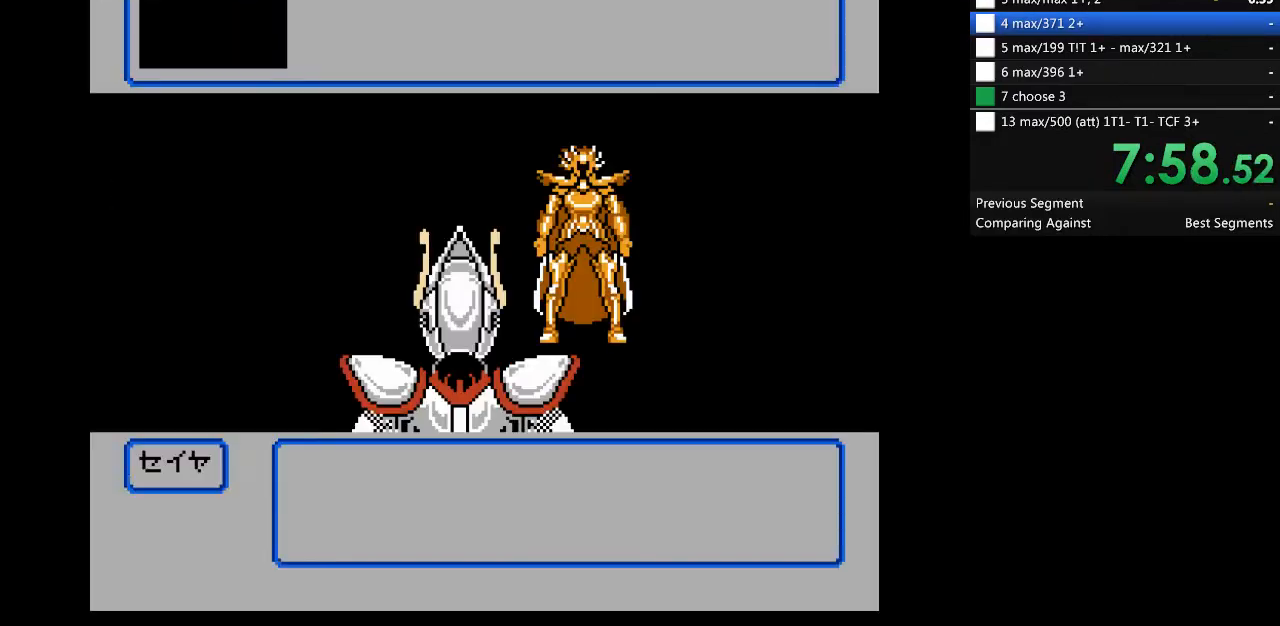
{"buttons": [], "events": []}
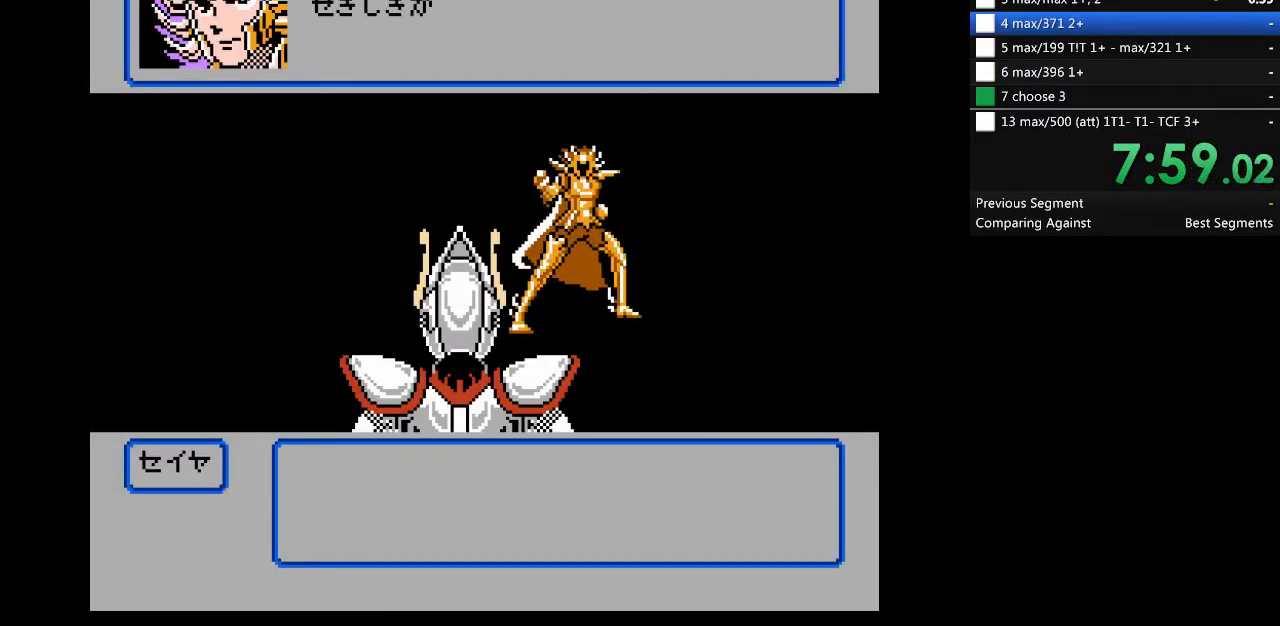
{"buttons": ["A"], "events": [[300, "A", "down"]]}
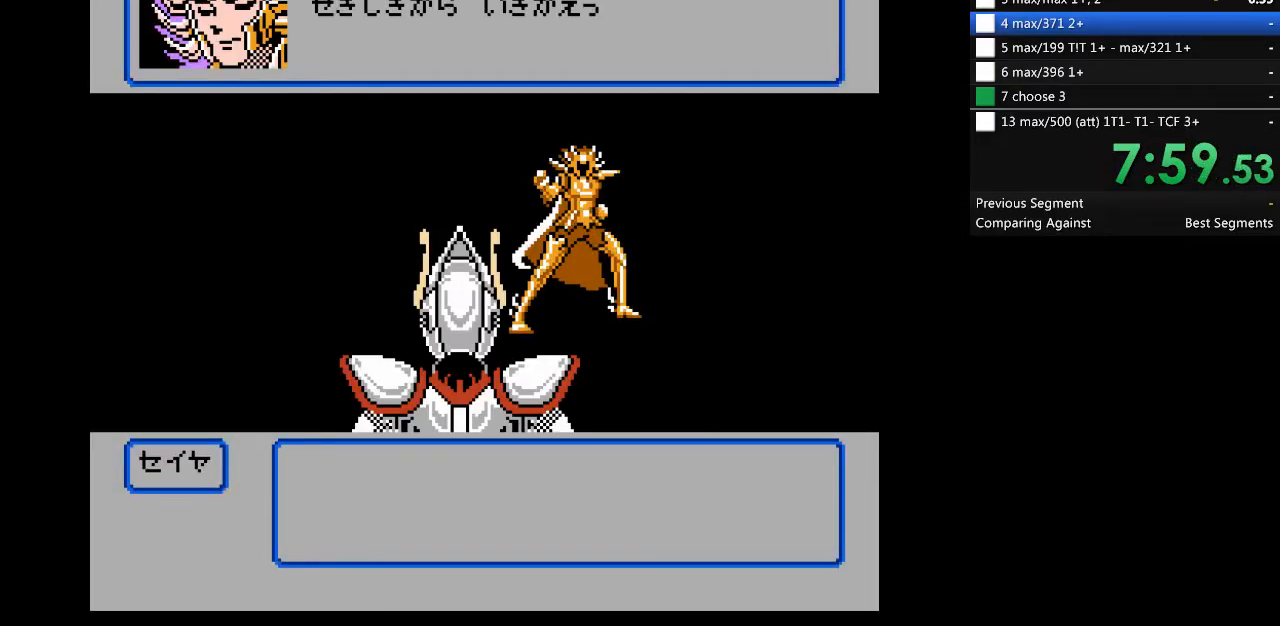
{"buttons": ["A"], "events": []}
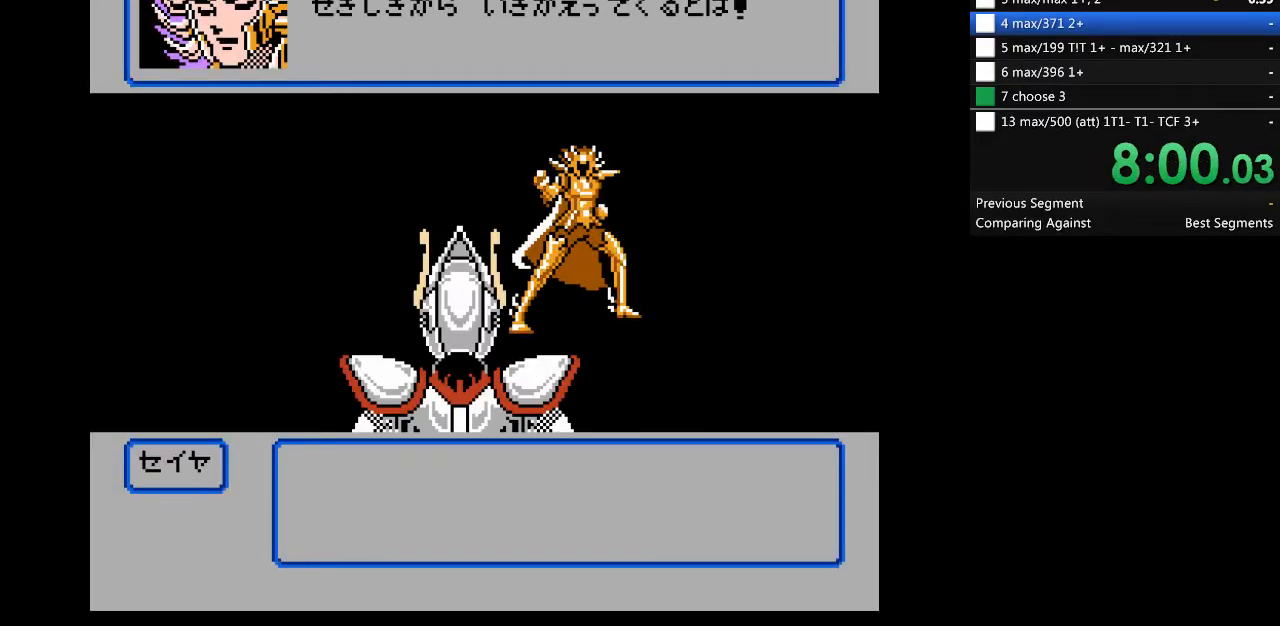
{"buttons": ["A"], "events": []}
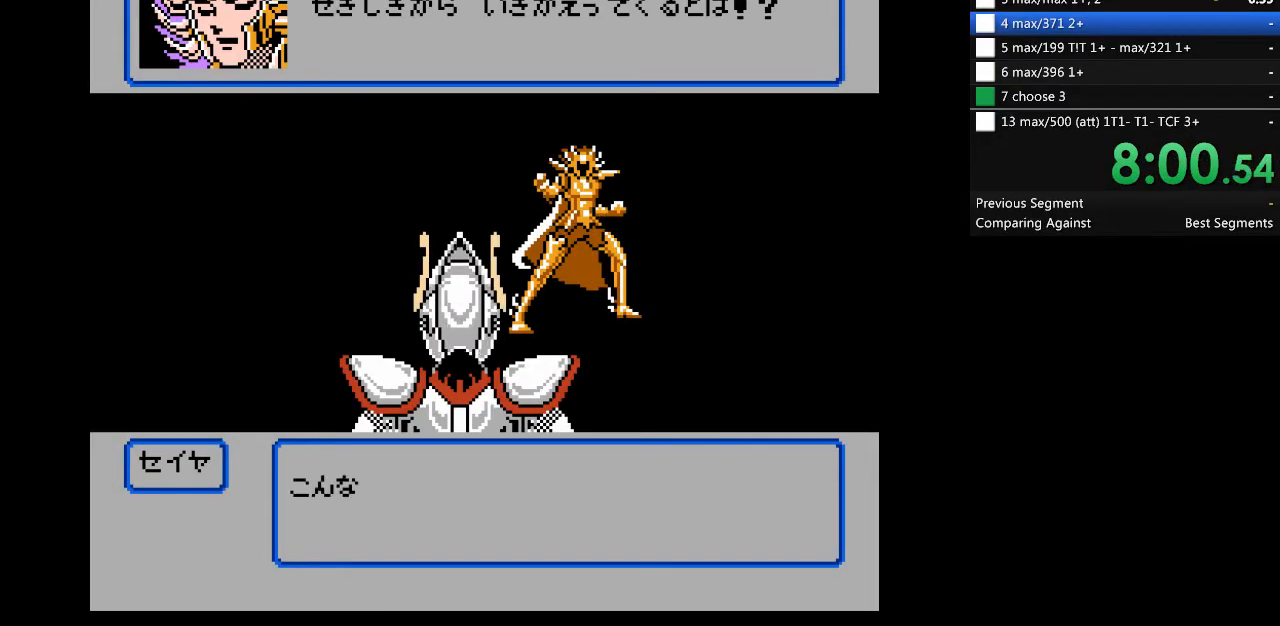
{"buttons": ["A"], "events": []}
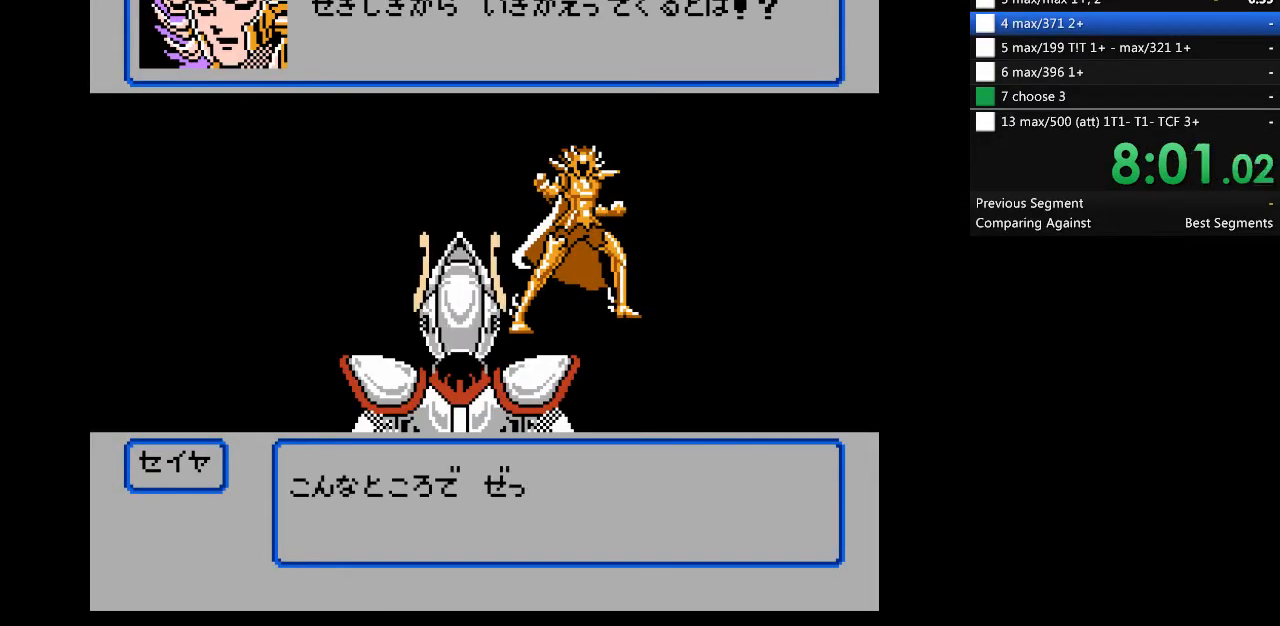
{"buttons": ["A"], "events": []}
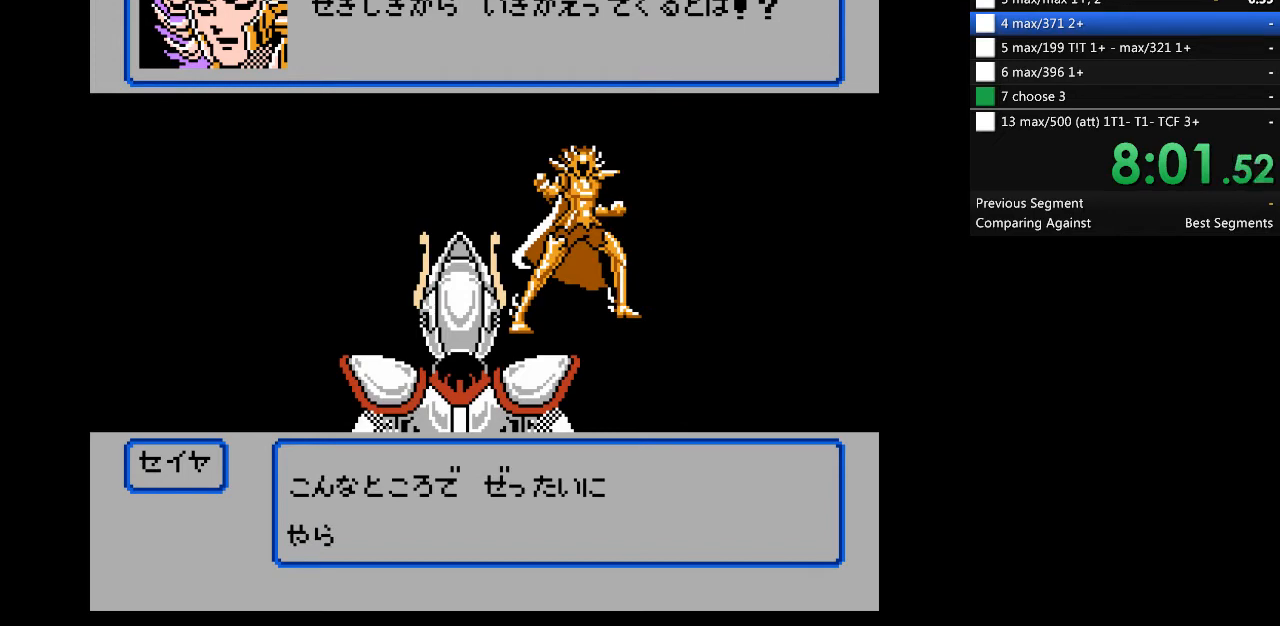
{"buttons": ["A"], "events": []}
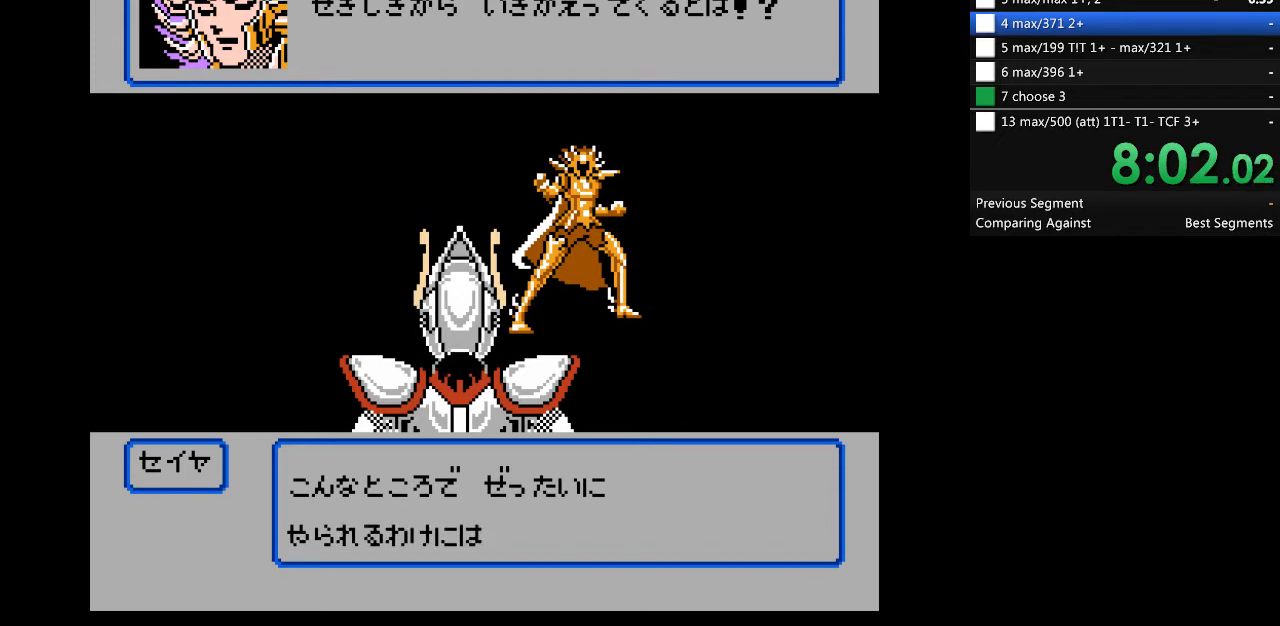
{"buttons": ["A"], "events": []}
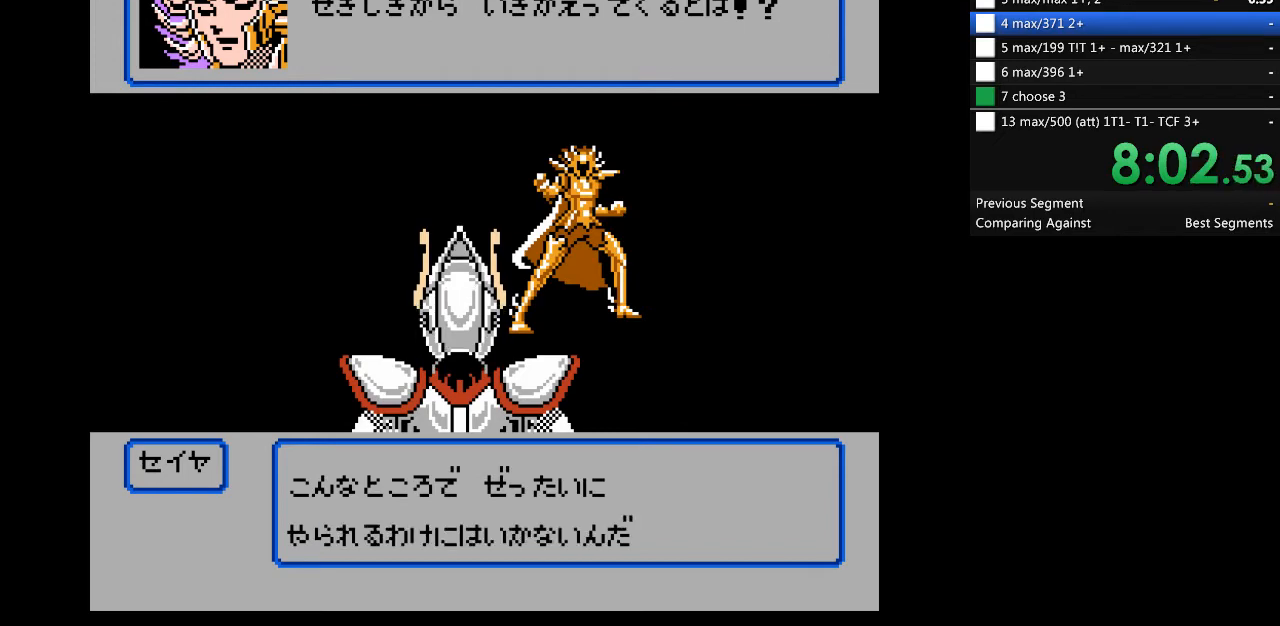
{"buttons": ["A"], "events": []}
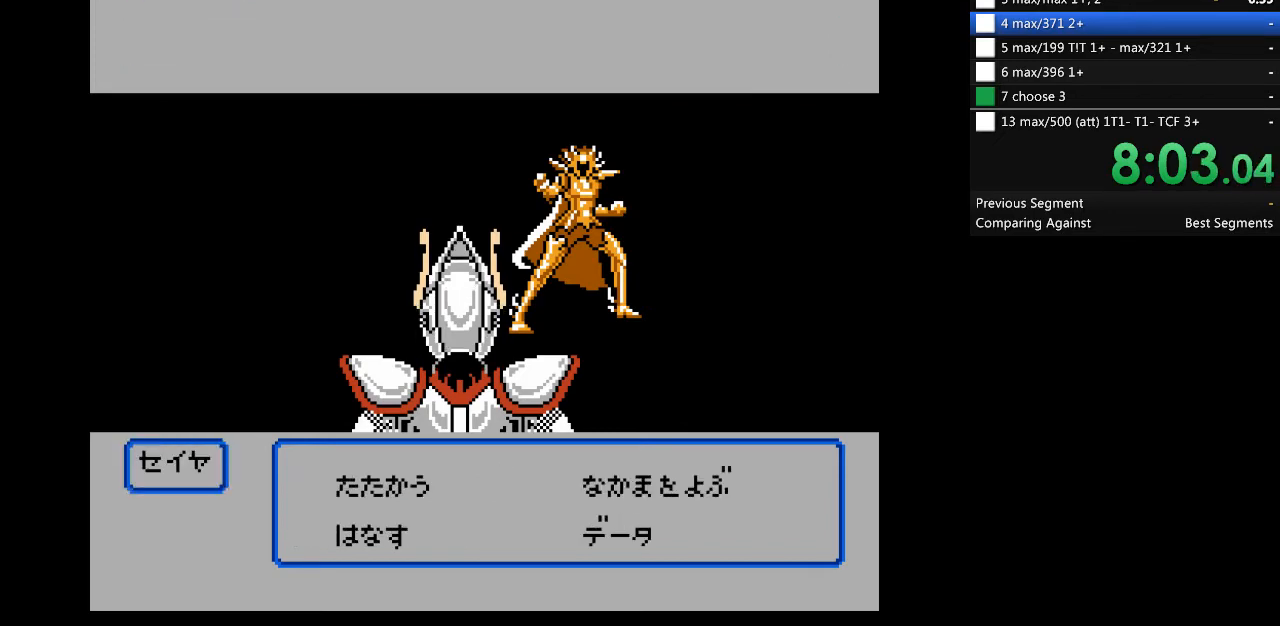
{"buttons": ["A"], "events": []}
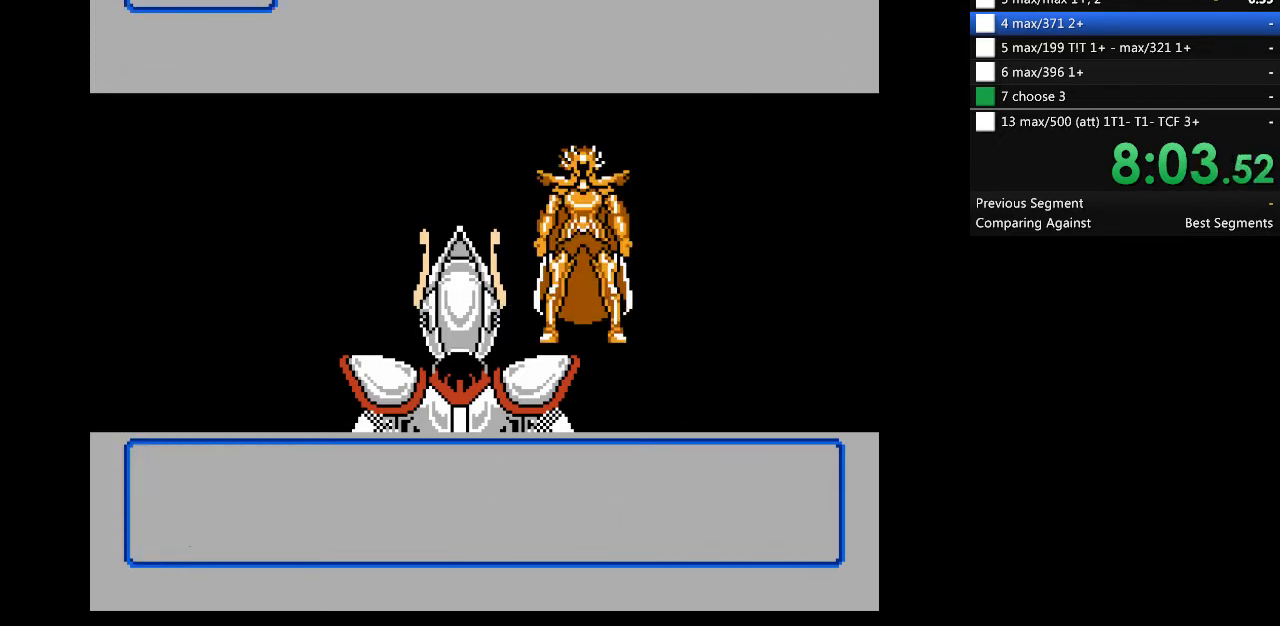
{"buttons": ["A"], "events": [[333, "A", "up"], [367, "DPAD_RIGHT", "down"], [467, "A", "down"], [467, "DPAD_RIGHT", "up"]]}
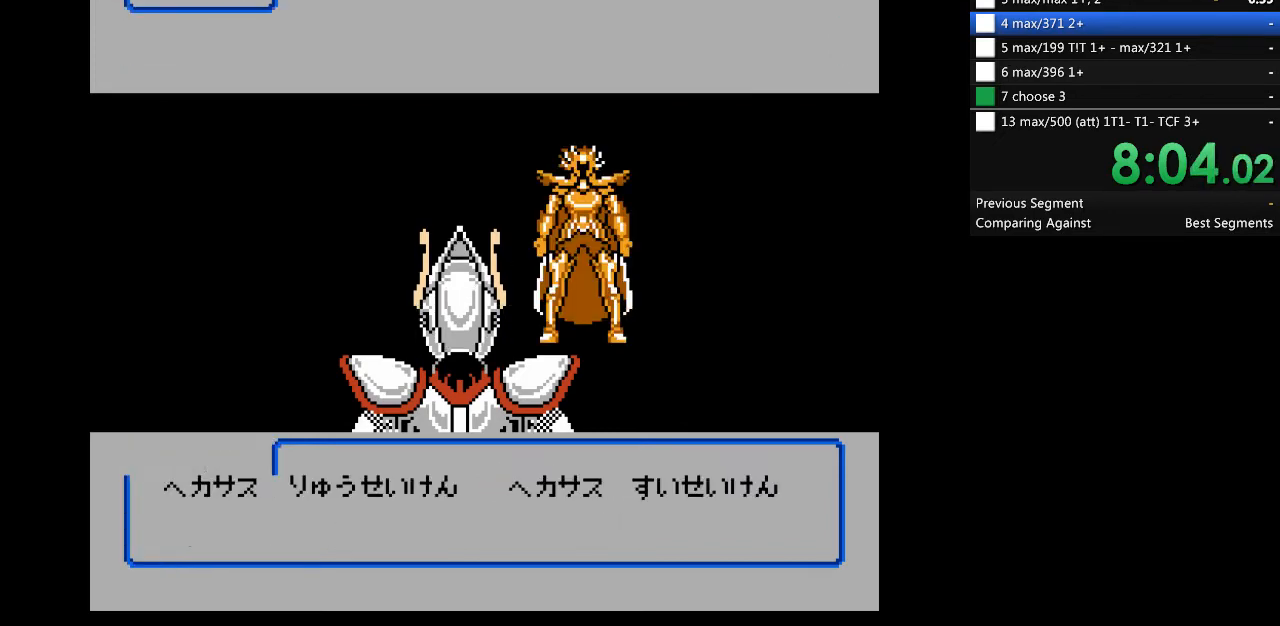
{"buttons": [], "events": [[167, "A", "up"]]}